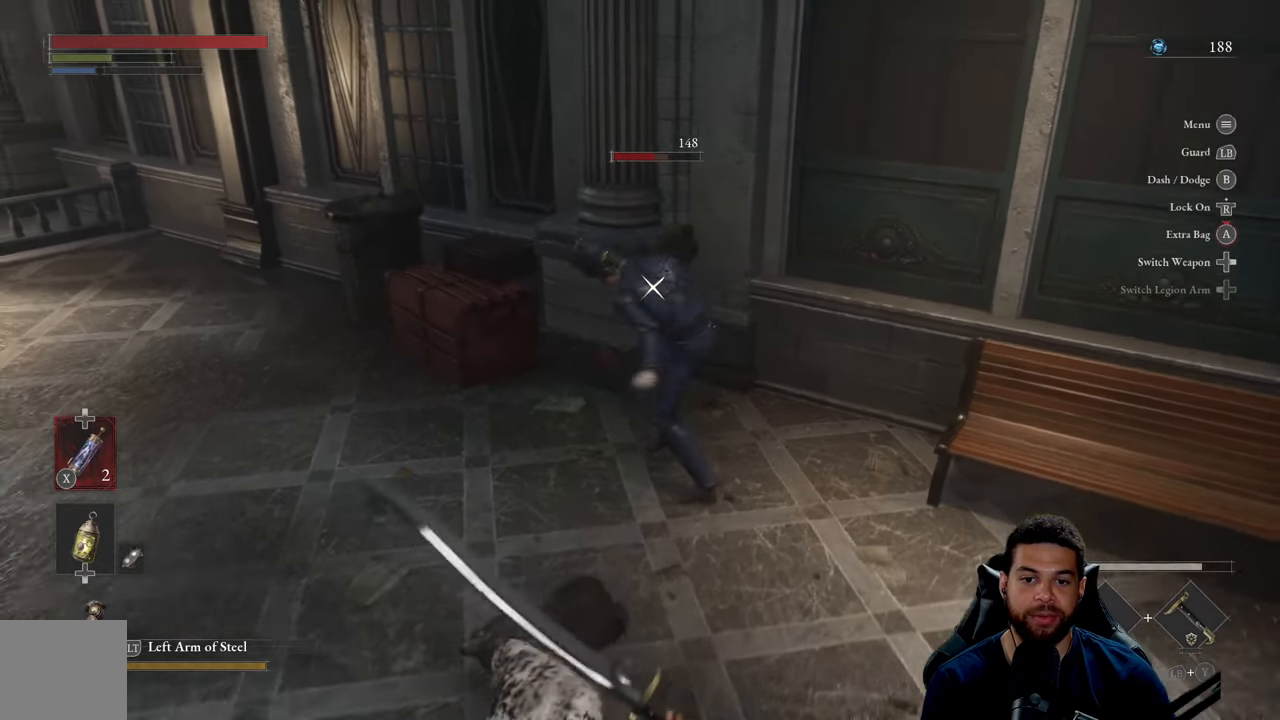
Gameplay with a controller (Xbox layout); each line is a JSON object with the inputs held at the frame after it. "events" lists button and stick changes between this image and that frame as [ms after this image, input, new state], when the widget could be followed in between.
{"buttons": [], "left_stick": "down", "right_stick": "center", "events": [[217, "B", "down"], [283, "B", "up"]]}
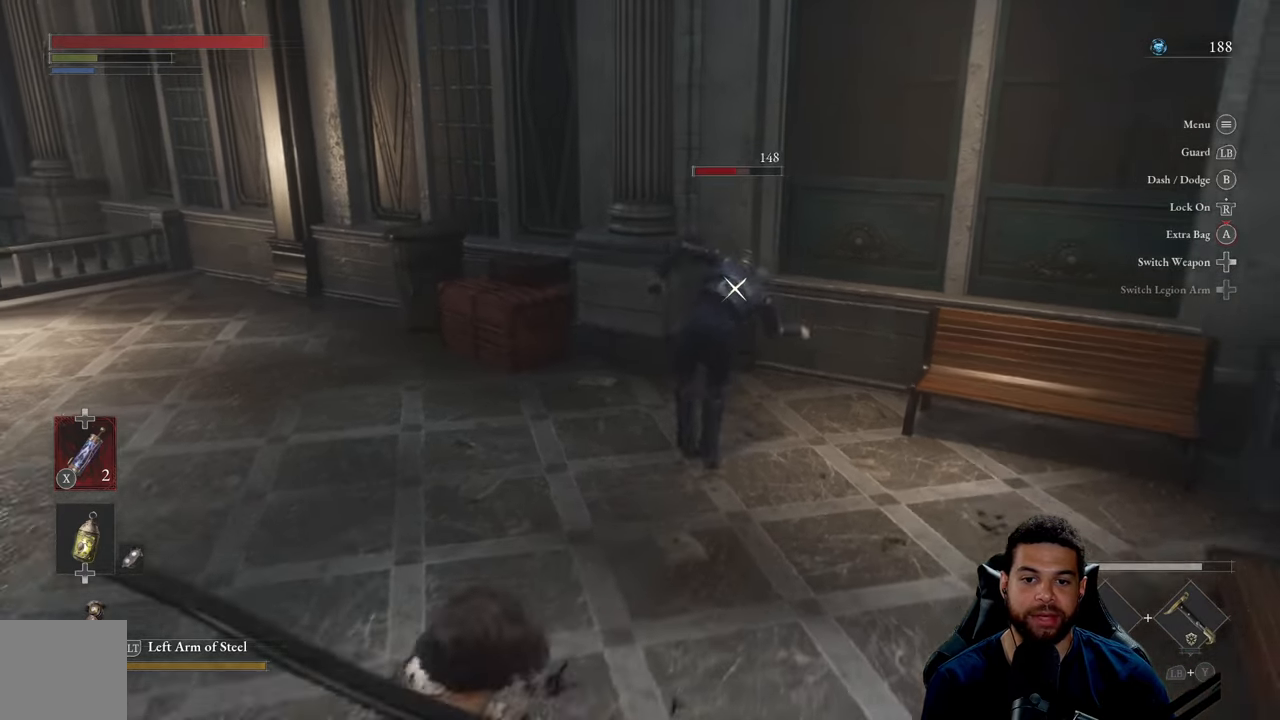
{"buttons": [], "left_stick": "left", "right_stick": "center", "events": [[83, "left_stick", "center"], [200, "left_stick", "left"]]}
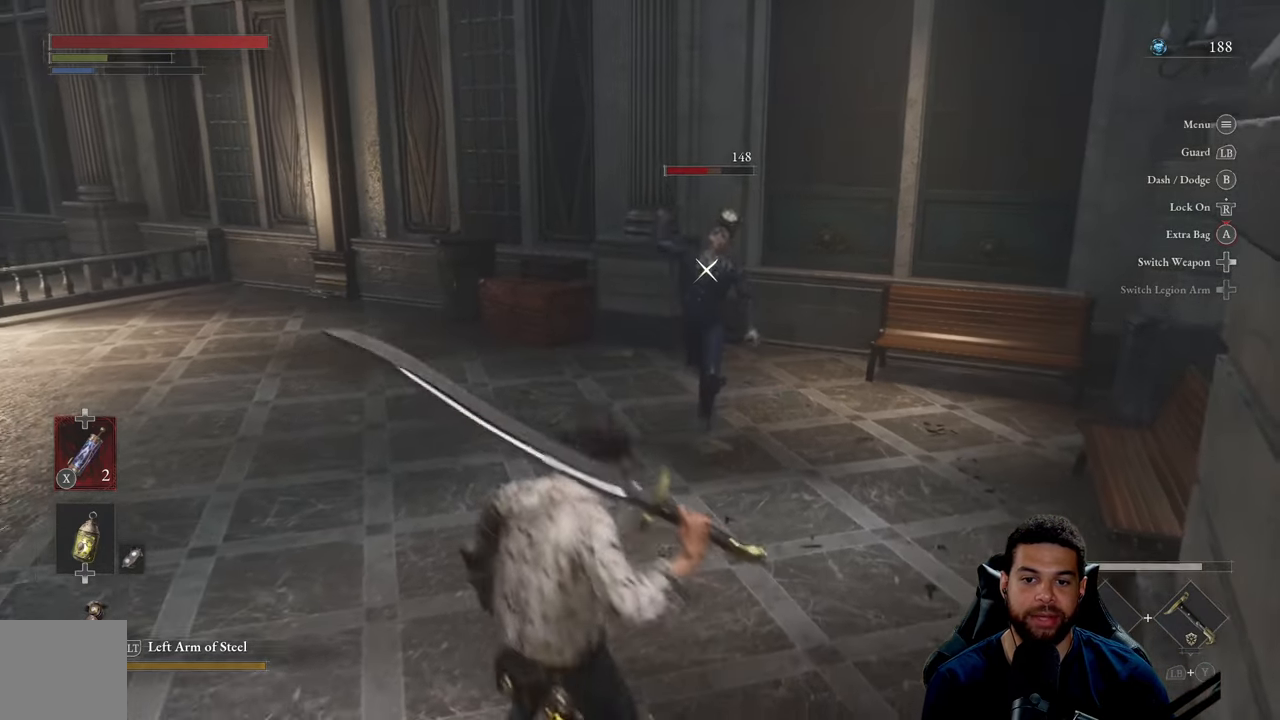
{"buttons": [], "left_stick": "up", "right_stick": "center", "events": [[300, "left_stick", "up"]]}
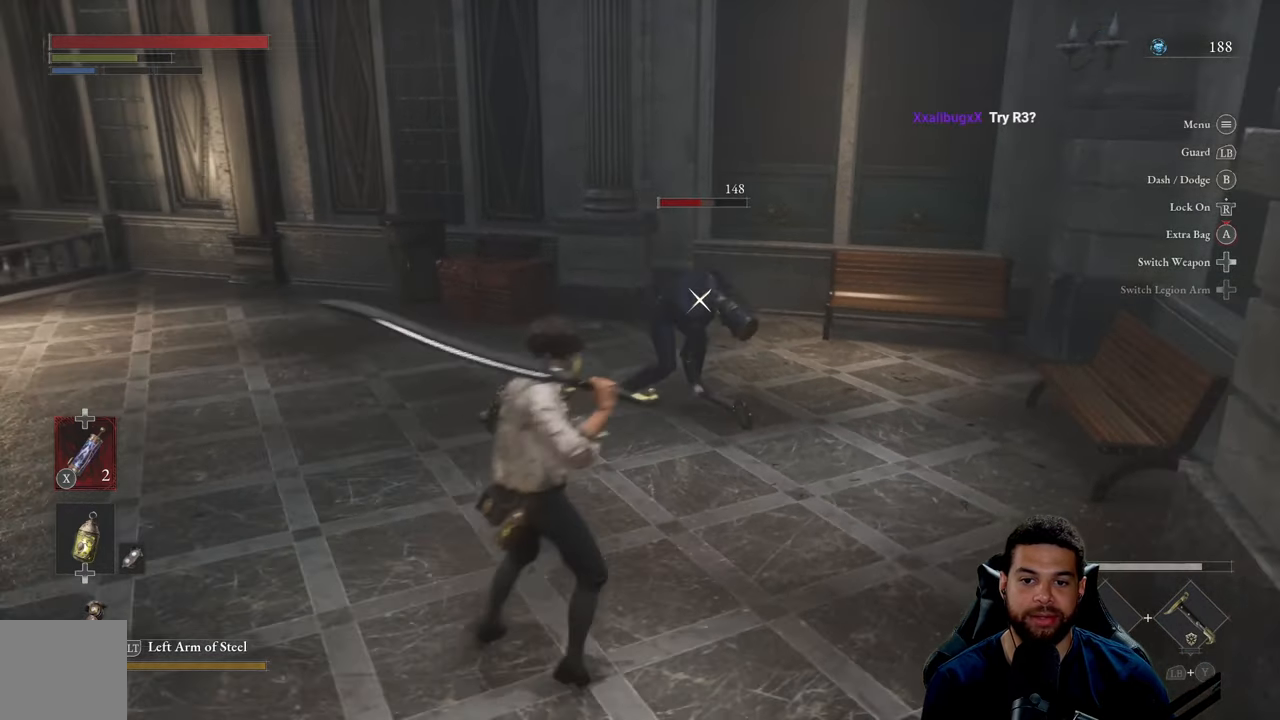
{"buttons": [], "left_stick": "up", "right_stick": "center", "events": [[17, "R2", "down"], [233, "R2", "up"]]}
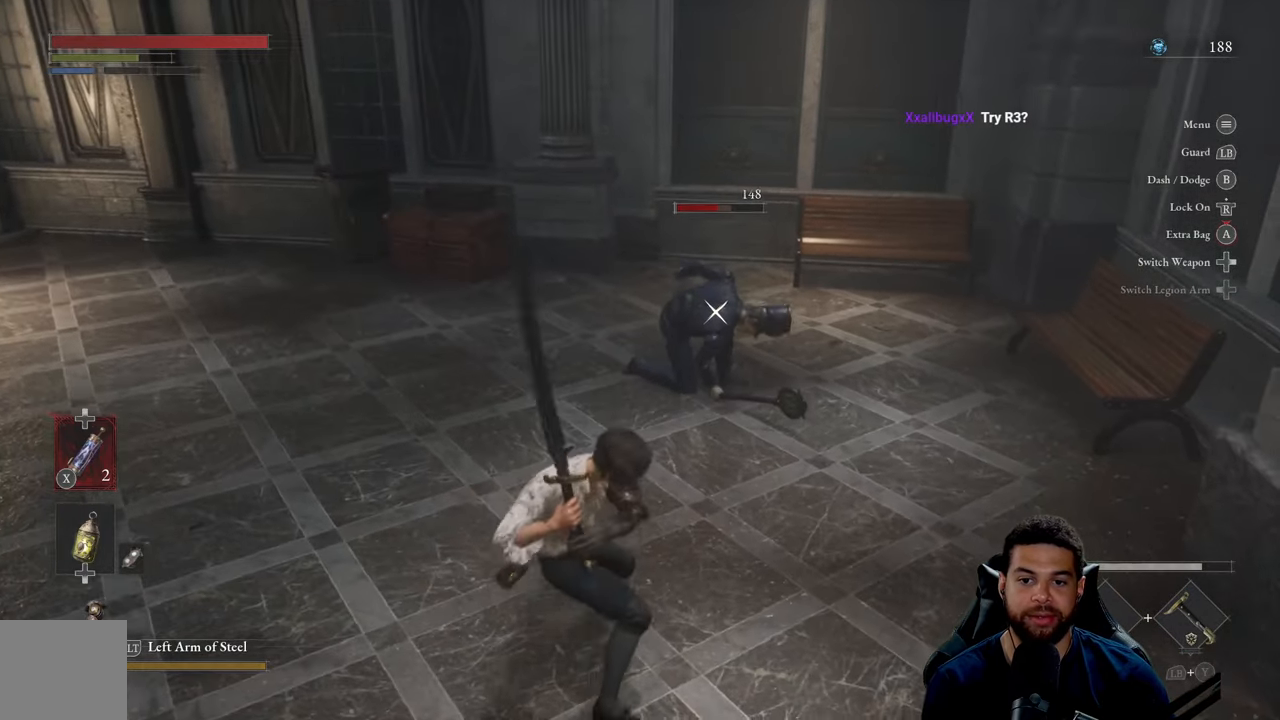
{"buttons": [], "left_stick": "up", "right_stick": "center", "events": []}
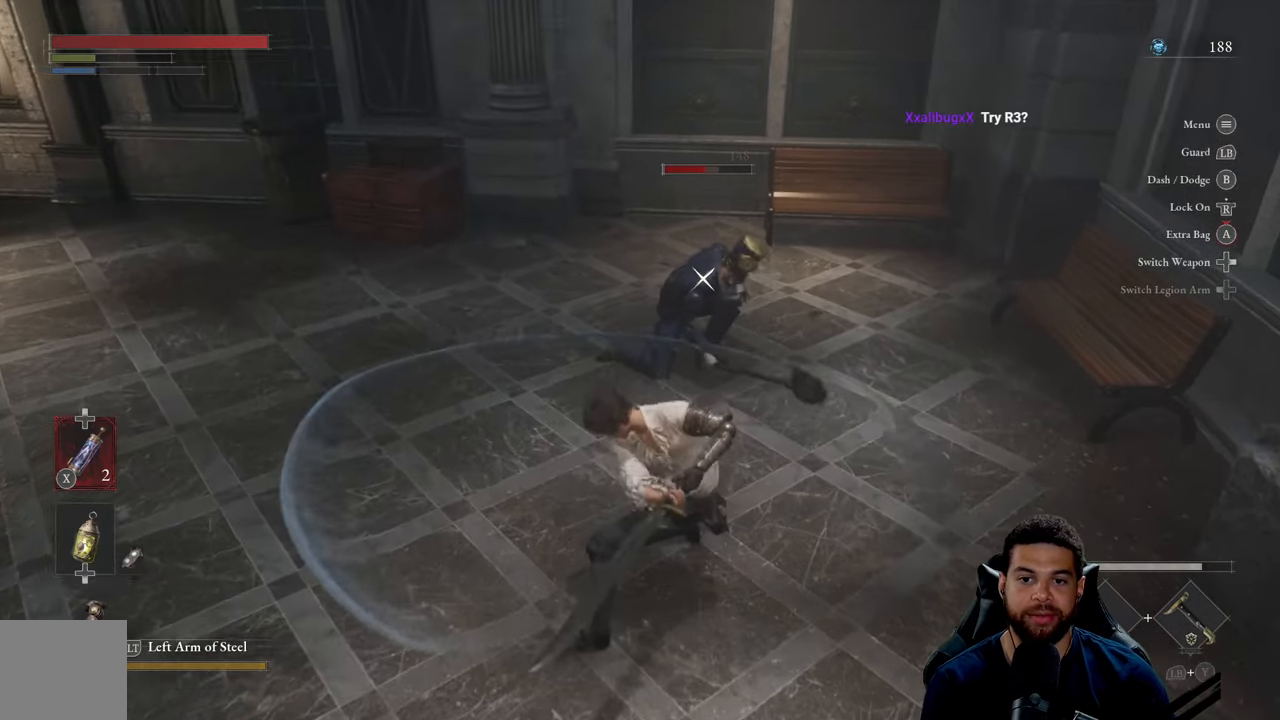
{"buttons": [], "left_stick": "up", "right_stick": "center", "events": [[233, "R1", "down"], [333, "R1", "up"], [400, "R1", "down"], [483, "R1", "up"]]}
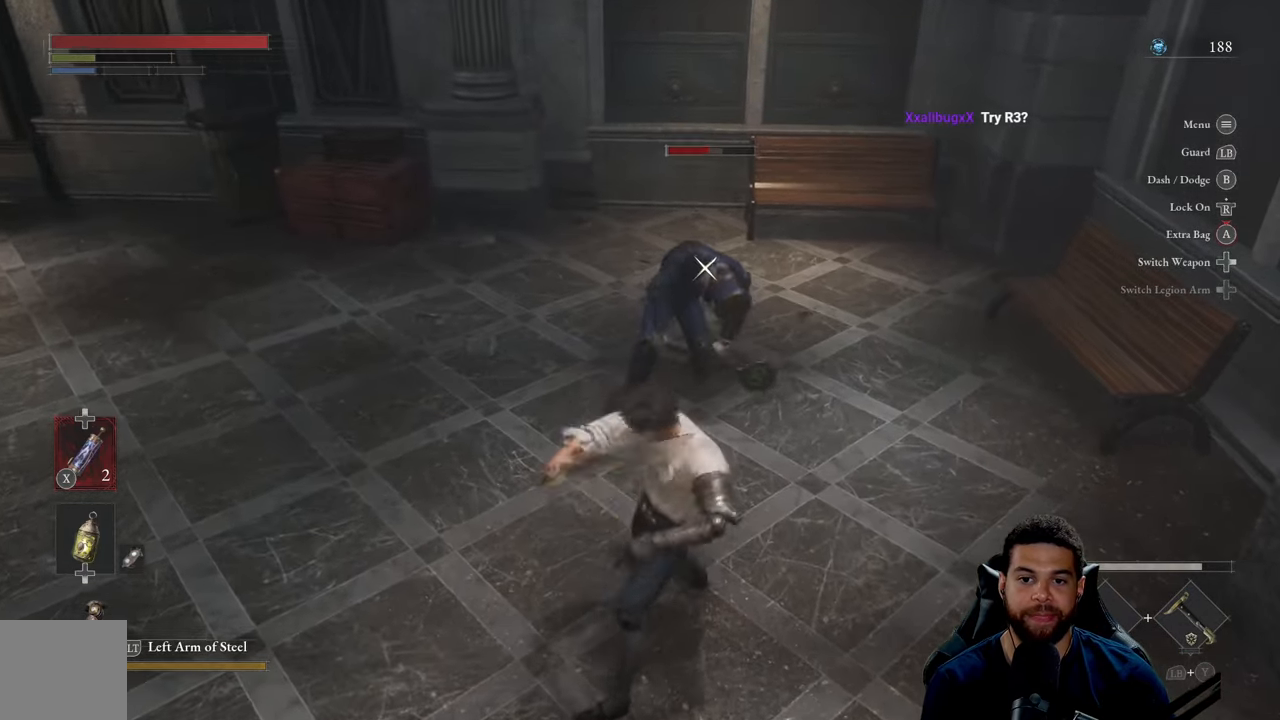
{"buttons": [], "left_stick": "up", "right_stick": "center", "events": []}
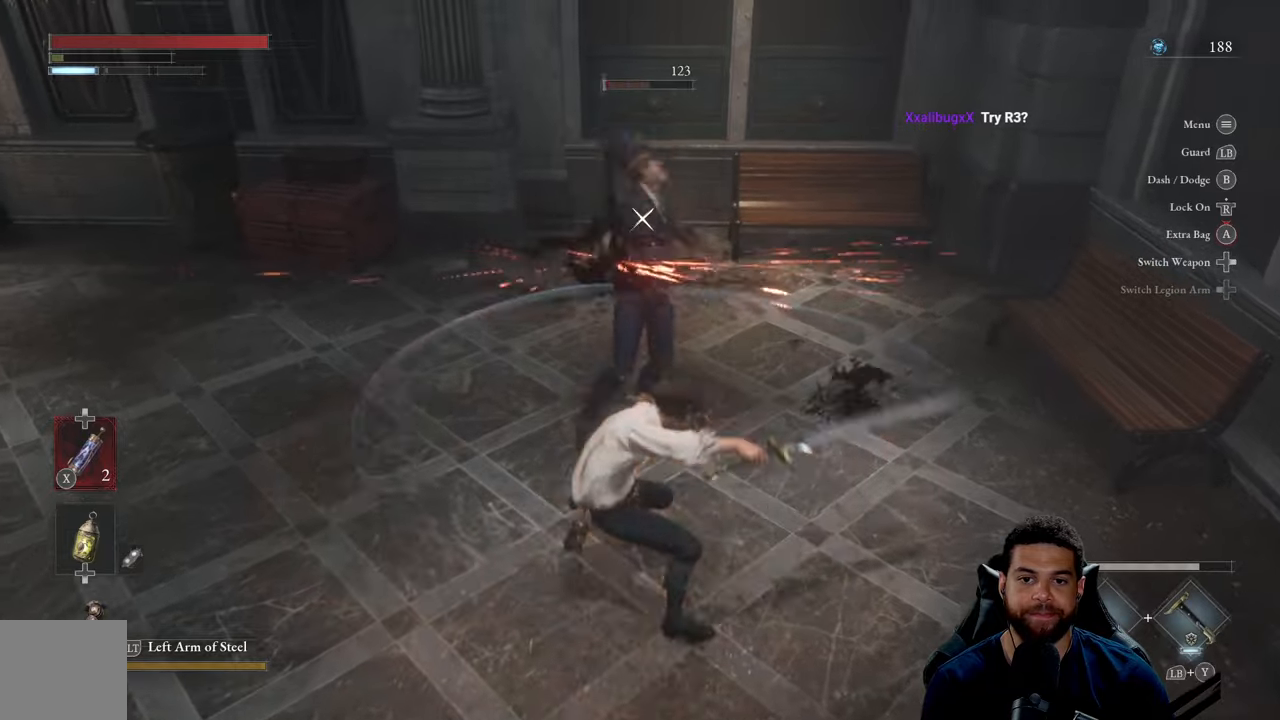
{"buttons": [], "left_stick": "up", "right_stick": "center", "events": [[17, "R1", "down"], [117, "R1", "up"], [167, "R1", "down"], [284, "R1", "up"]]}
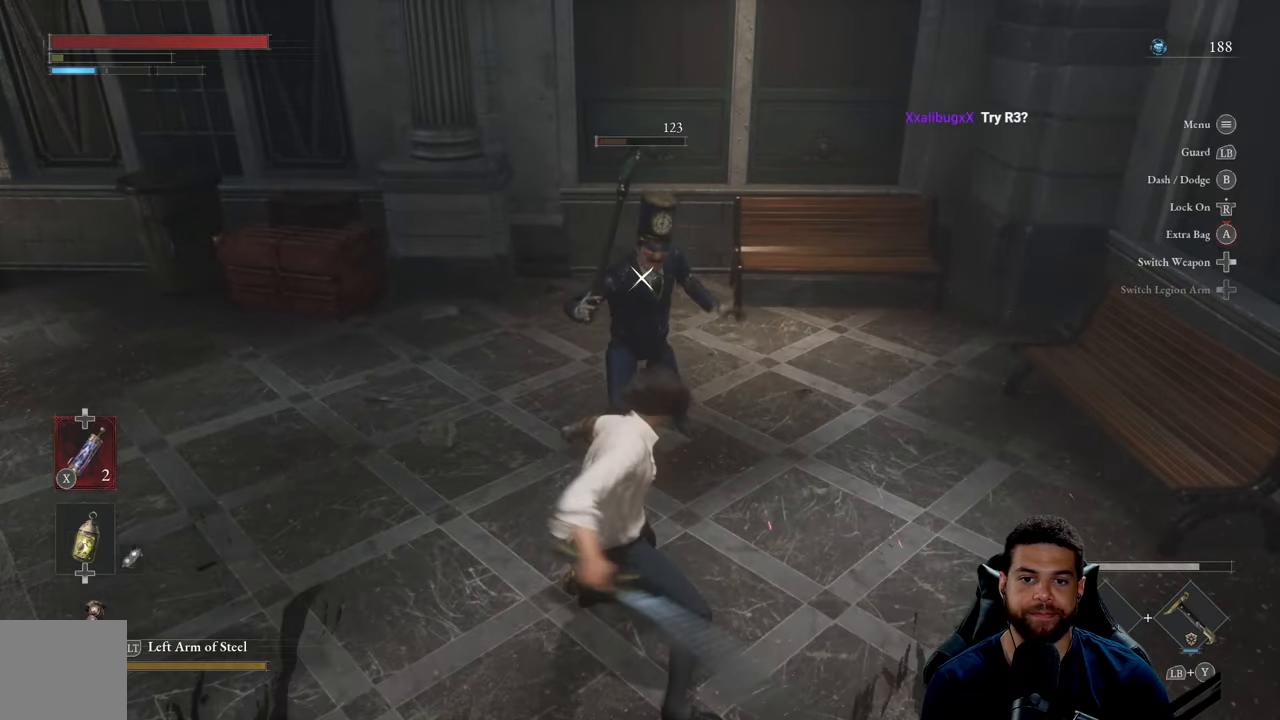
{"buttons": [], "left_stick": "center", "right_stick": "center", "events": [[100, "R1", "down"], [200, "R1", "up"], [334, "left_stick", "center"]]}
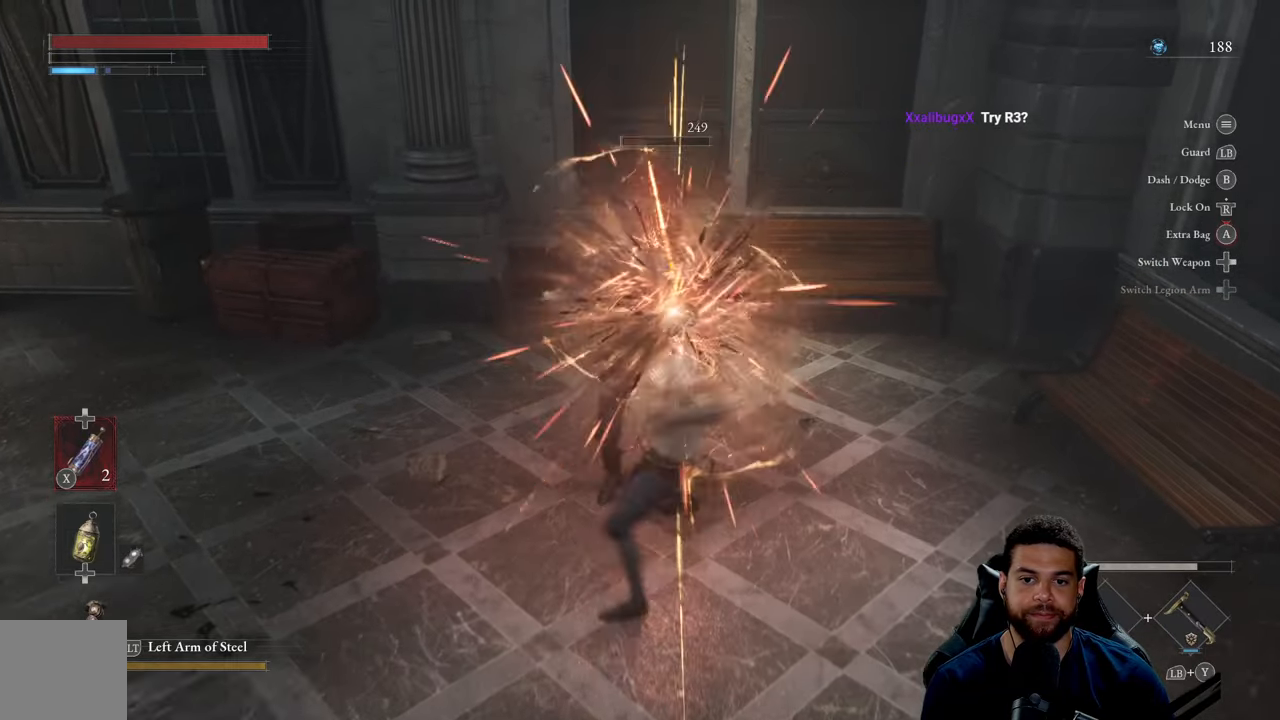
{"buttons": [], "left_stick": "left", "right_stick": "left", "events": [[34, "left_stick", "down"], [117, "R3", "down"], [150, "right_stick", "left"], [200, "R3", "up"], [200, "left_stick", "down-left"], [367, "left_stick", "left"]]}
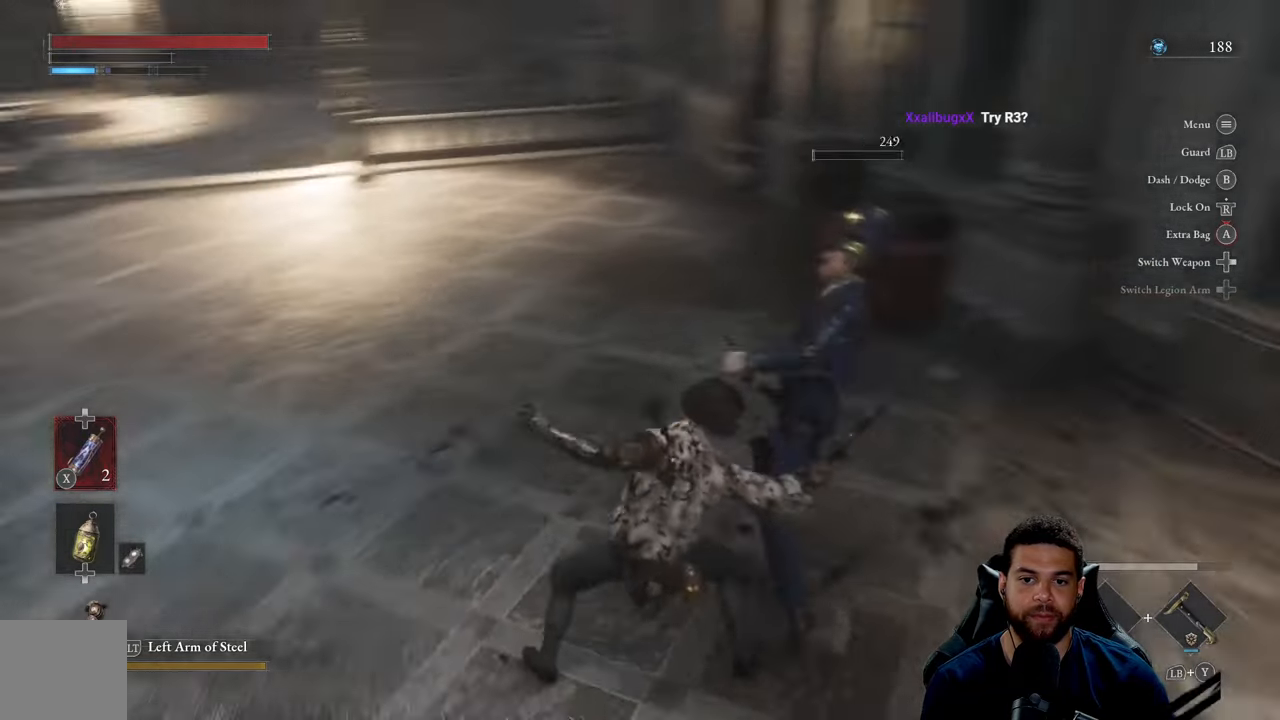
{"buttons": ["B"], "left_stick": "up", "right_stick": "center", "events": [[84, "left_stick", "up"], [217, "right_stick", "center"], [317, "B", "down"]]}
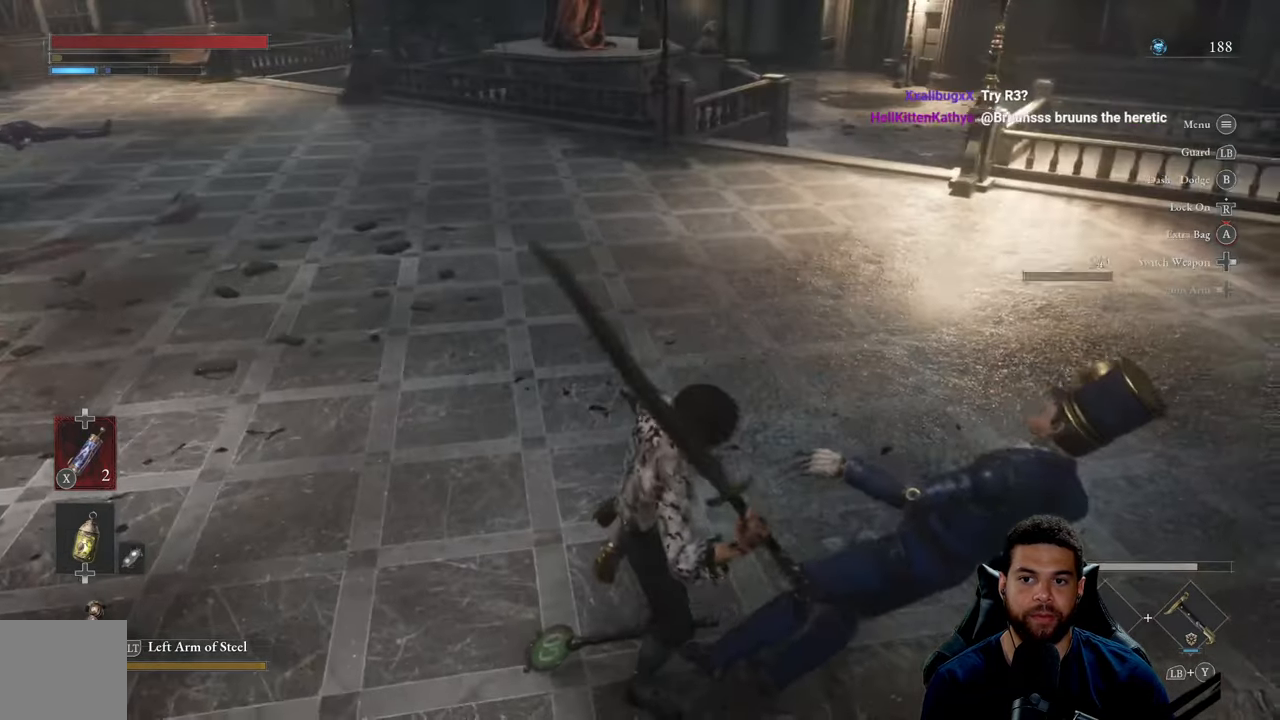
{"buttons": ["B"], "left_stick": "up", "right_stick": "center", "events": [[150, "right_stick", "up"], [300, "right_stick", "center"], [317, "left_stick", "up-left"], [484, "left_stick", "up"]]}
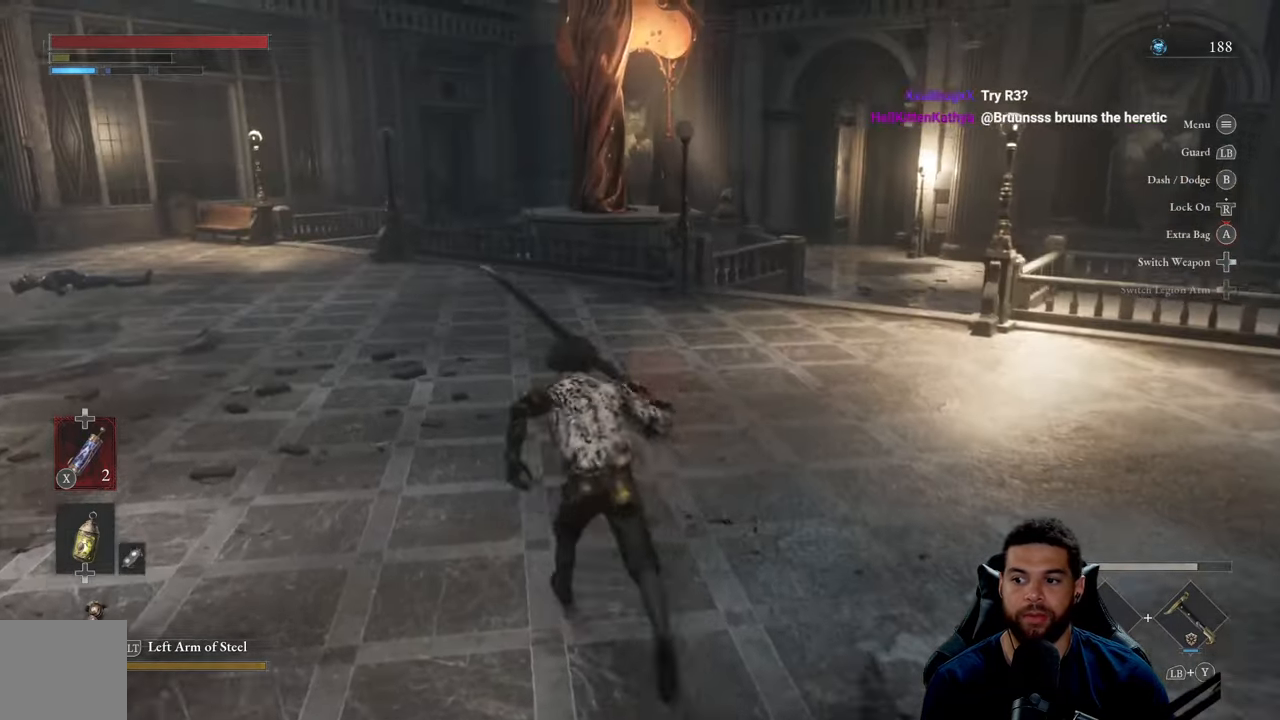
{"buttons": ["B"], "left_stick": "up", "right_stick": "center", "events": [[17, "right_stick", "left"], [334, "right_stick", "center"]]}
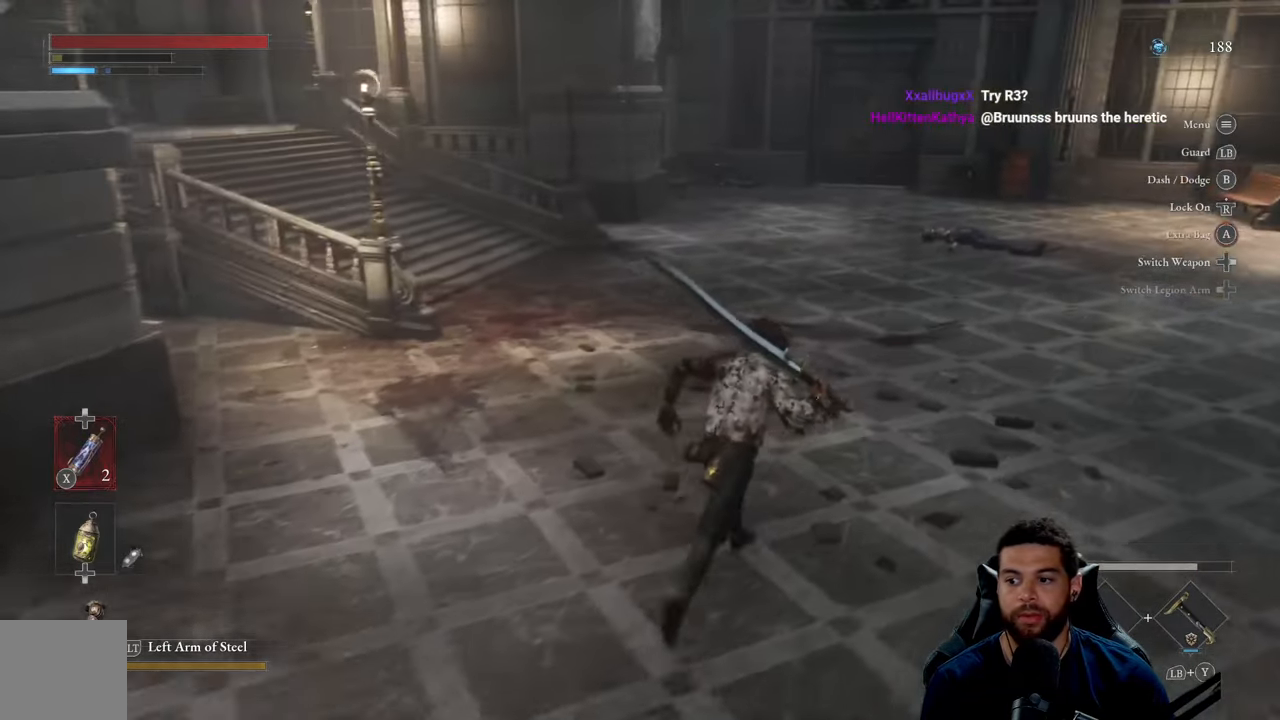
{"buttons": [], "left_stick": "up", "right_stick": "center", "events": [[317, "B", "up"]]}
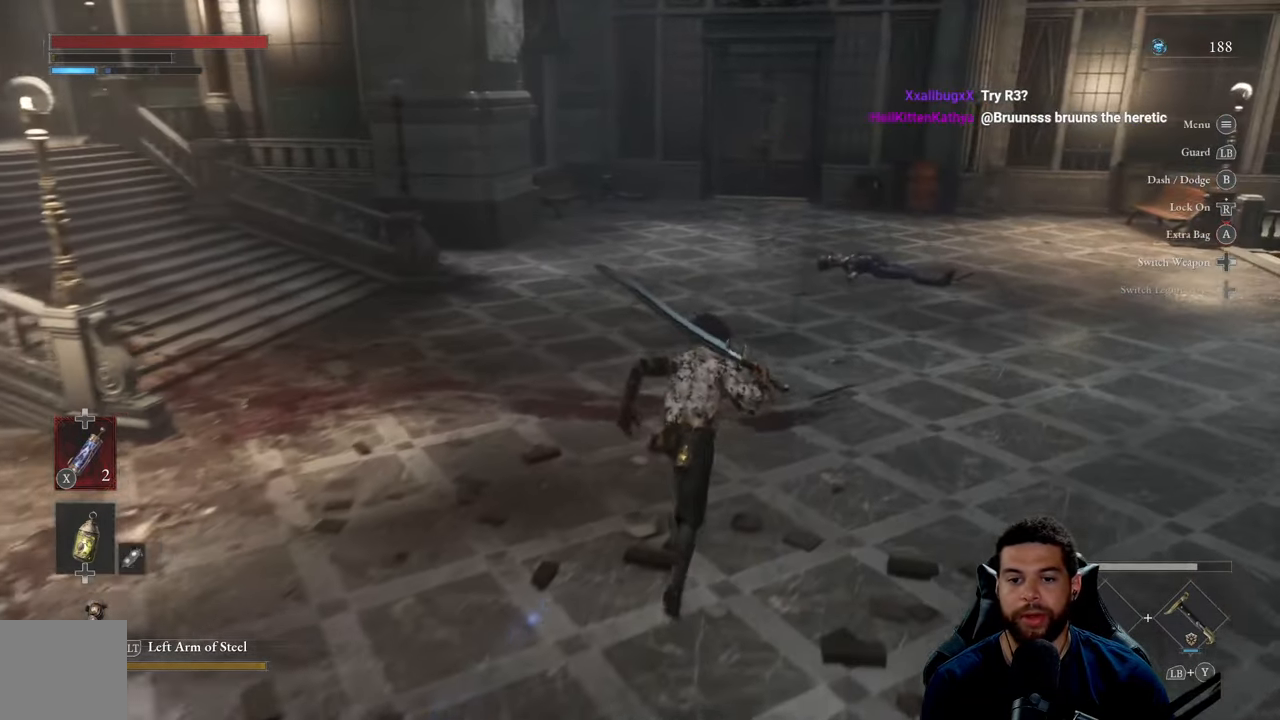
{"buttons": [], "left_stick": "up", "right_stick": "center", "events": [[17, "R3", "down"], [184, "R3", "up"]]}
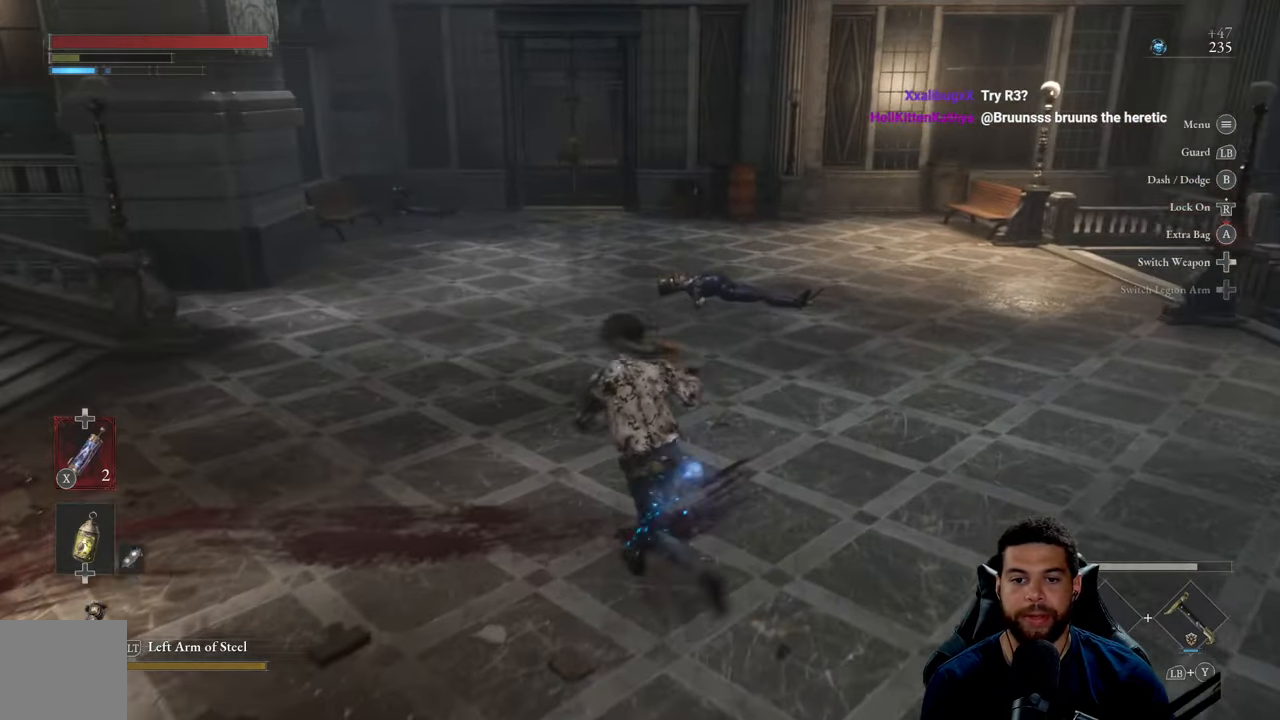
{"buttons": [], "left_stick": "up-right", "right_stick": "center", "events": [[17, "right_stick", "left"], [34, "left_stick", "left"], [100, "left_stick", "down-left"], [250, "left_stick", "down-right"], [334, "right_stick", "center"], [417, "left_stick", "up-right"]]}
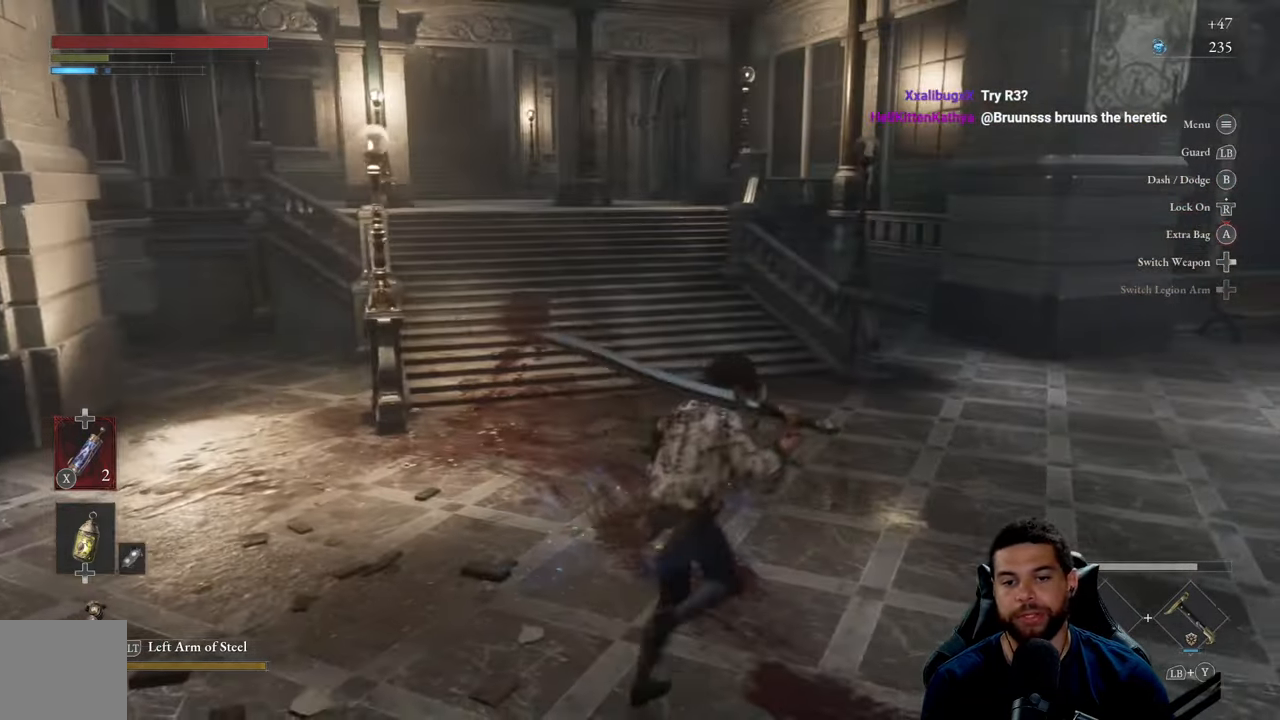
{"buttons": [], "left_stick": "up", "right_stick": "center", "events": [[50, "left_stick", "up"], [183, "L3", "down"], [333, "L3", "up"]]}
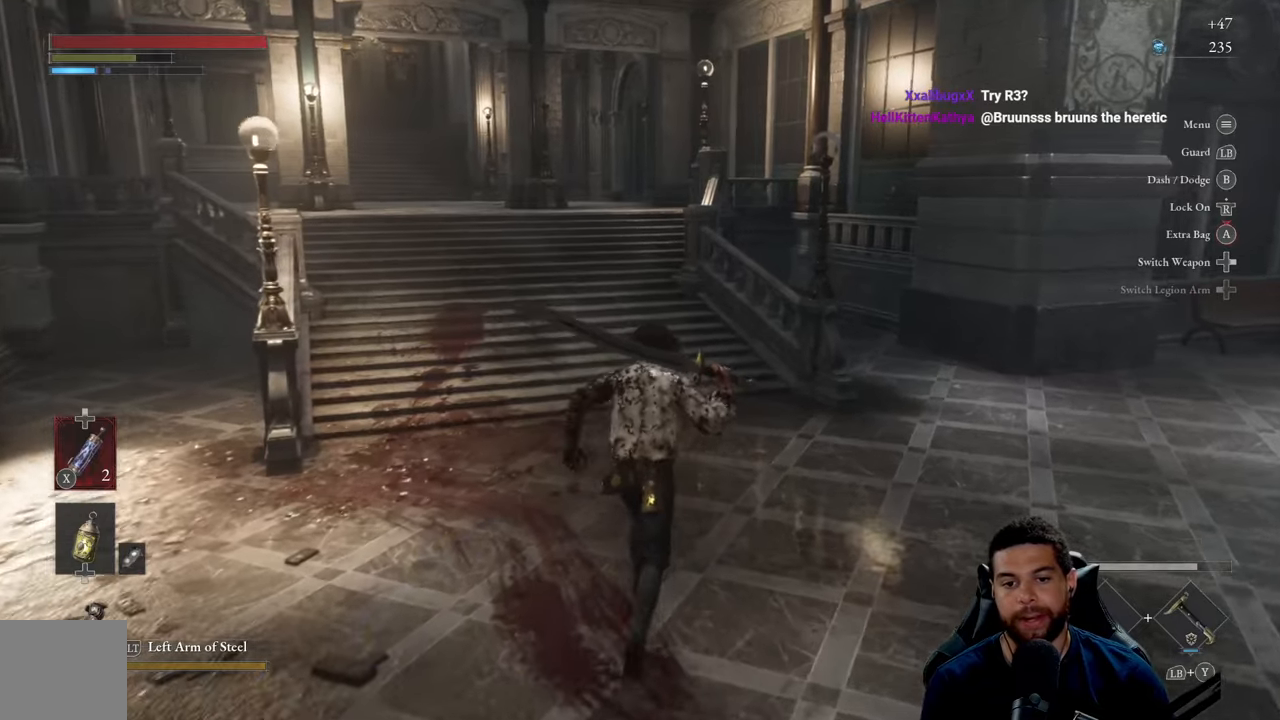
{"buttons": [], "left_stick": "center", "right_stick": "center", "events": [[233, "left_stick", "down-right"], [266, "L3", "down"], [350, "L3", "up"], [433, "left_stick", "center"]]}
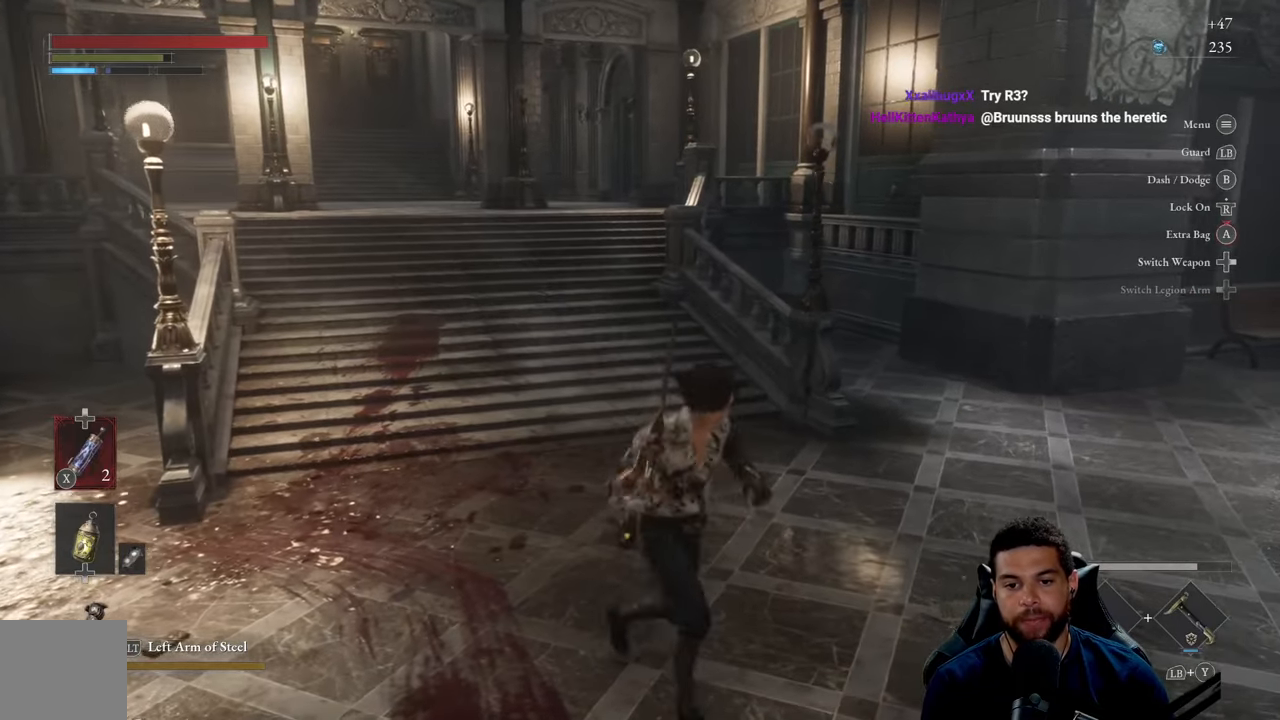
{"buttons": [], "left_stick": "center", "right_stick": "right", "events": [[166, "L3", "down"], [283, "L3", "up"], [400, "right_stick", "right"]]}
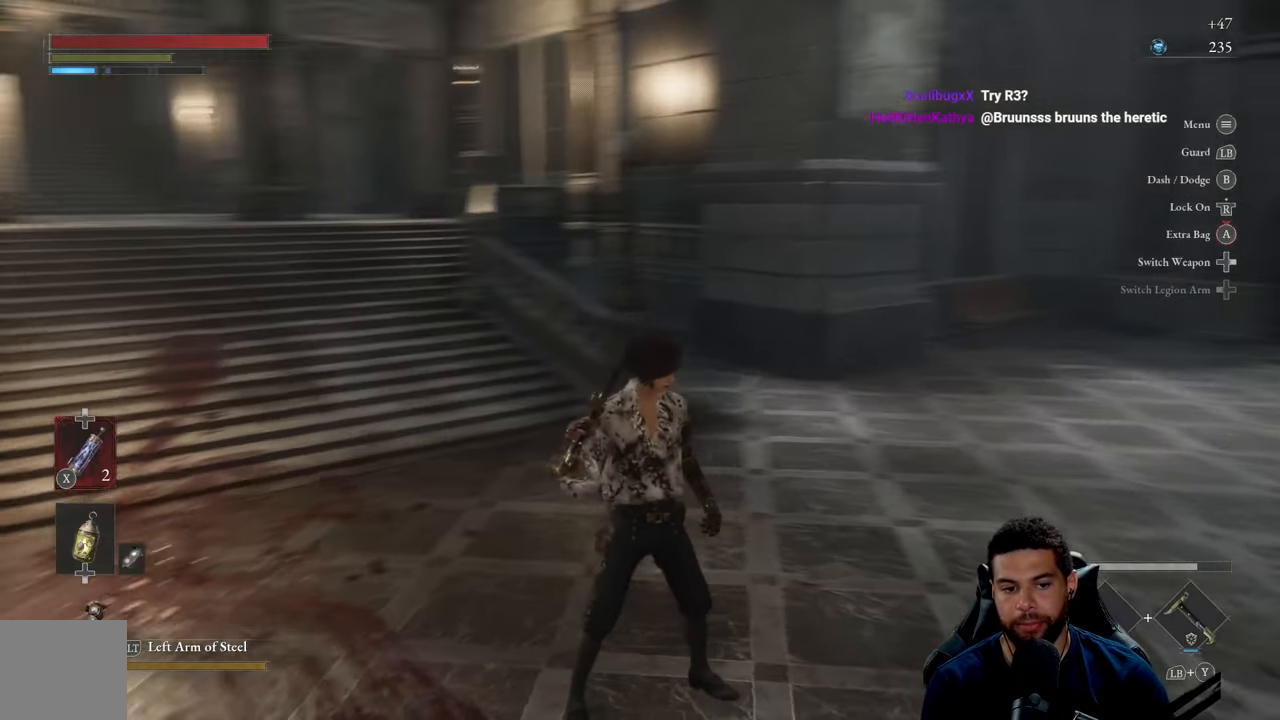
{"buttons": [], "left_stick": "up-right", "right_stick": "right", "events": [[33, "left_stick", "up-right"], [66, "right_stick", "center"], [333, "right_stick", "right"]]}
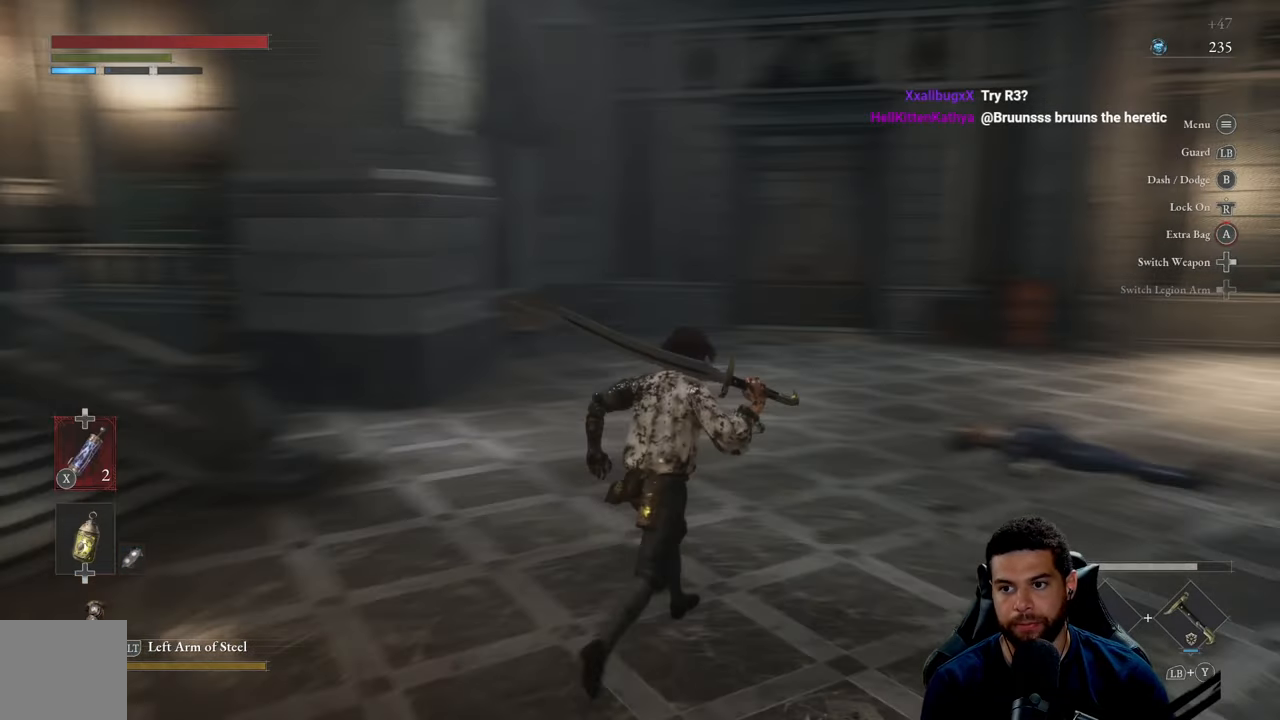
{"buttons": [], "left_stick": "up-right", "right_stick": "center", "events": [[33, "right_stick", "center"]]}
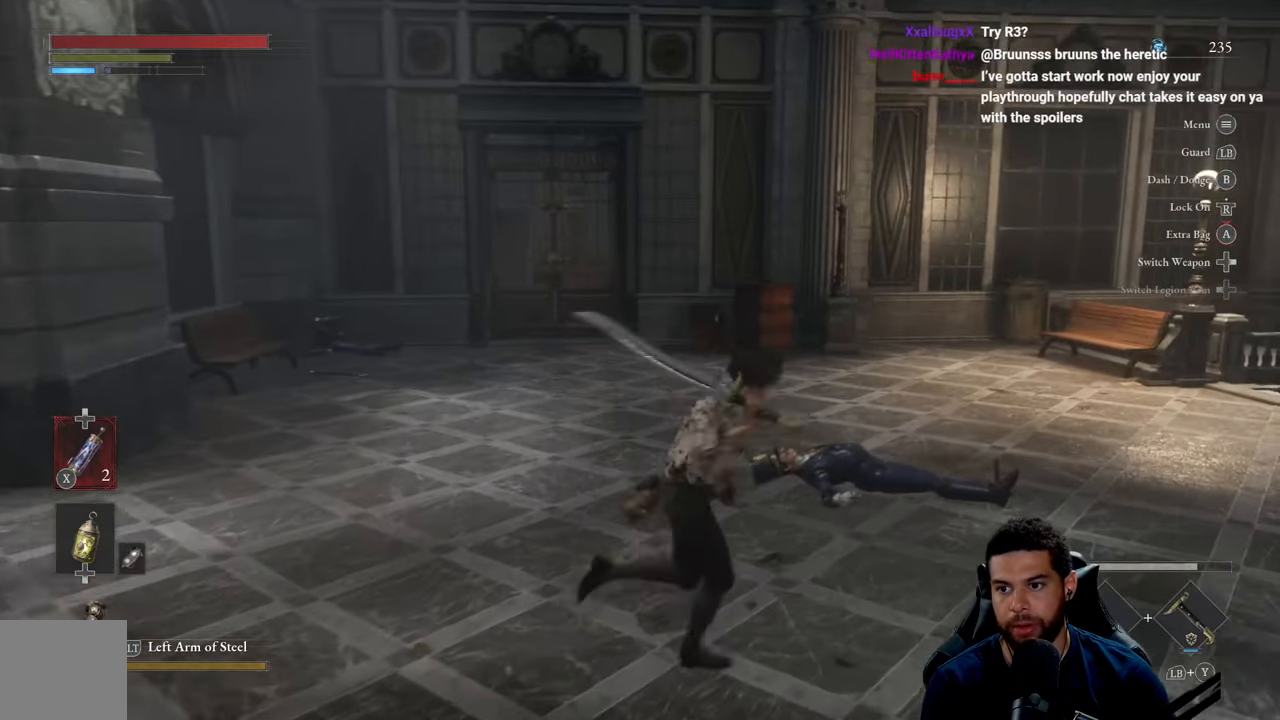
{"buttons": [], "left_stick": "center", "right_stick": "center", "events": [[50, "left_stick", "down-right"], [216, "left_stick", "center"]]}
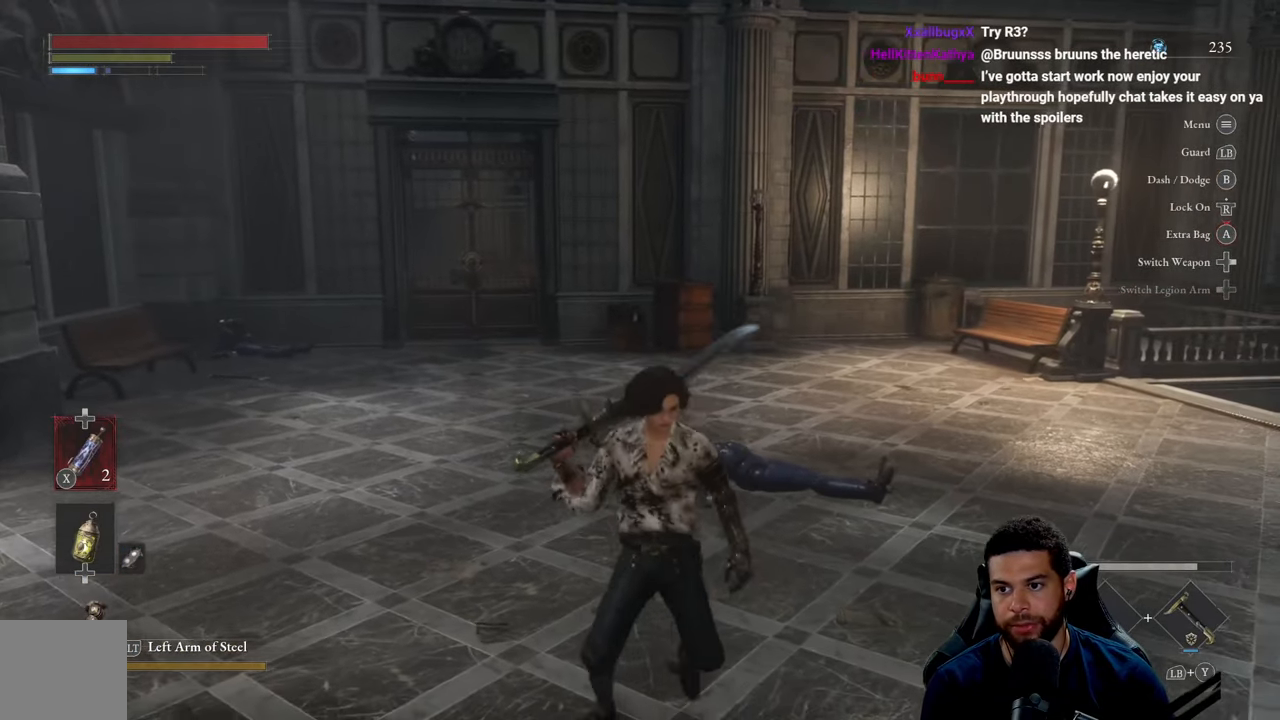
{"buttons": [], "left_stick": "up-right", "right_stick": "center", "events": [[216, "left_stick", "right"], [433, "left_stick", "up-right"]]}
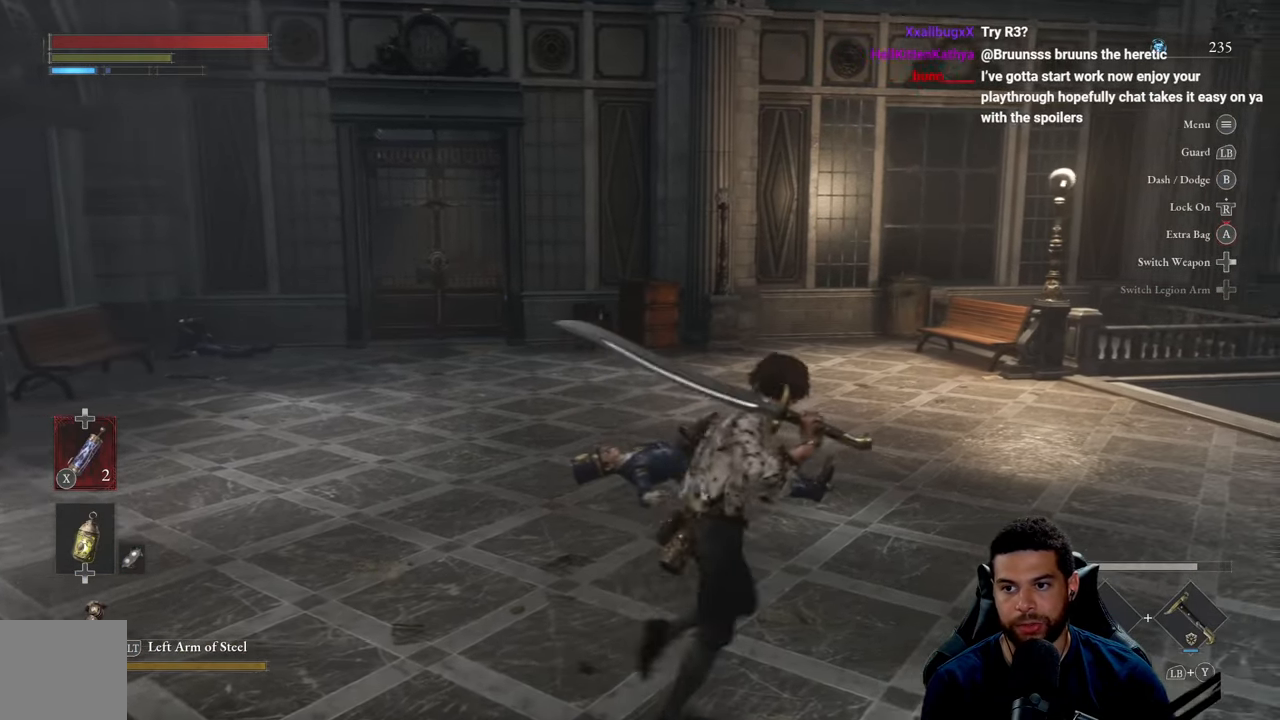
{"buttons": [], "left_stick": "up-right", "right_stick": "center", "events": [[200, "right_stick", "right"], [466, "right_stick", "center"]]}
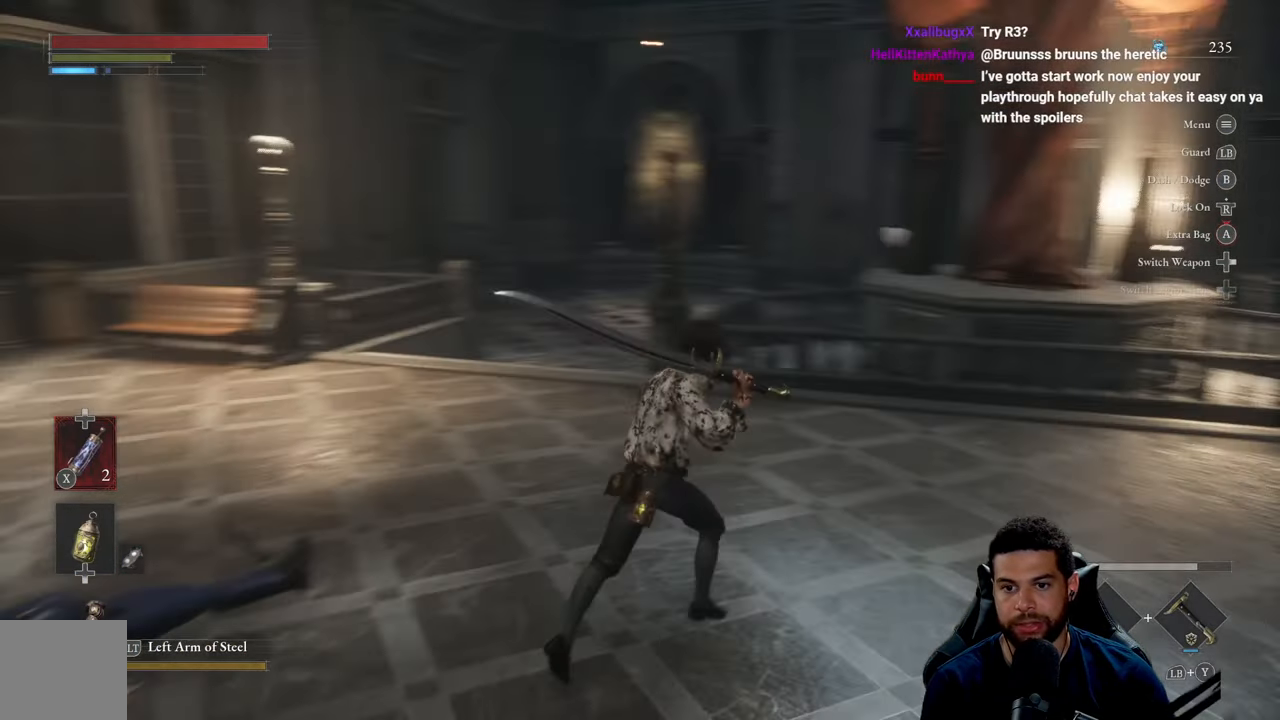
{"buttons": ["B"], "left_stick": "up", "right_stick": "center", "events": [[33, "left_stick", "down-right"], [100, "left_stick", "down"], [266, "left_stick", "down-left"], [400, "left_stick", "up-left"], [450, "left_stick", "up"], [466, "B", "down"]]}